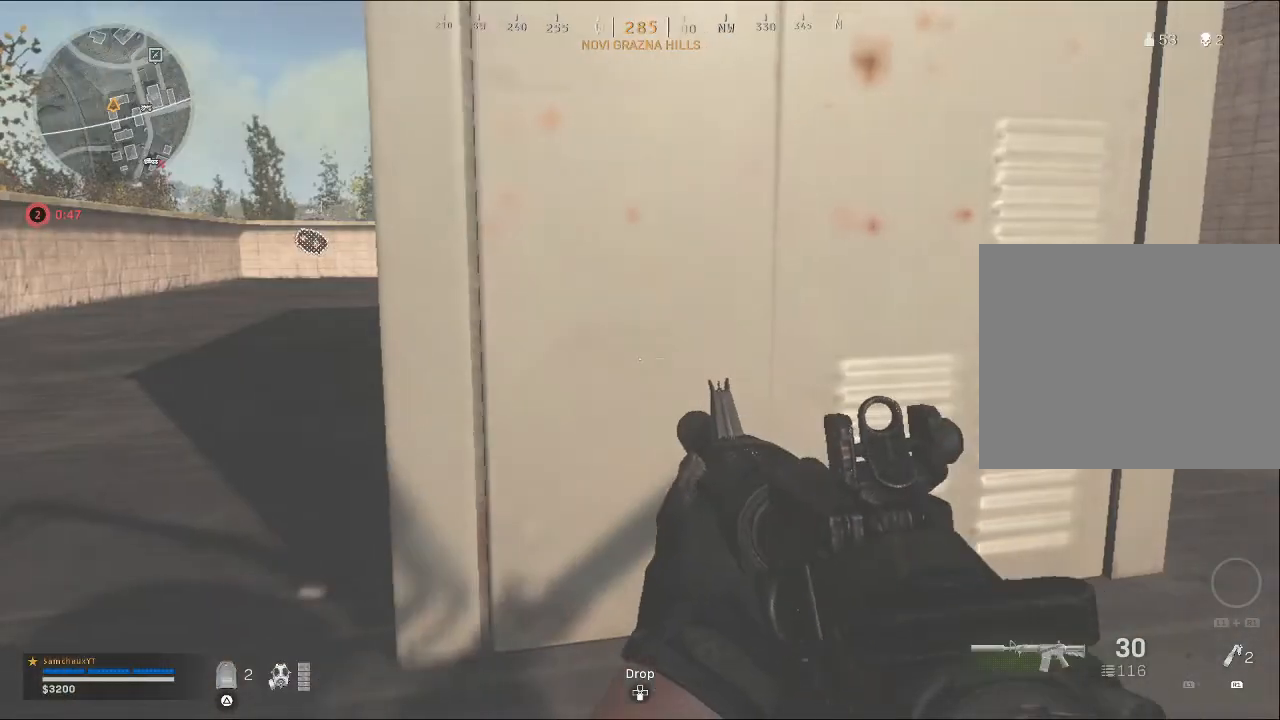
Gameplay with a controller (PlayStation layout); each line is a JSON object with the inputs held at the frame after it. "events" lists button and stick changes between this image and that frame as [ms after this image, input, new state], when the widget could be followed in between. Not read: TOUCHPAD.
{"buttons": [], "left_stick": "center", "right_stick": "center", "events": [[300, "left_stick", "center"]]}
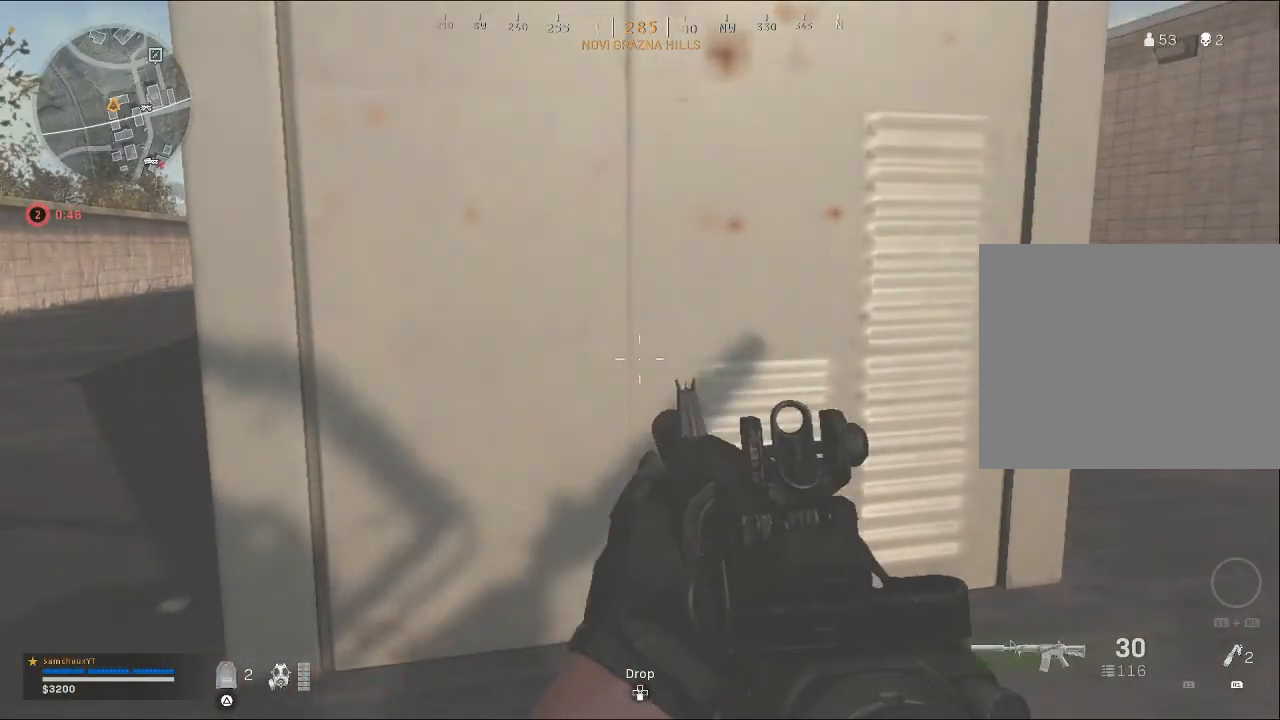
{"buttons": [], "left_stick": "center", "right_stick": "center", "events": []}
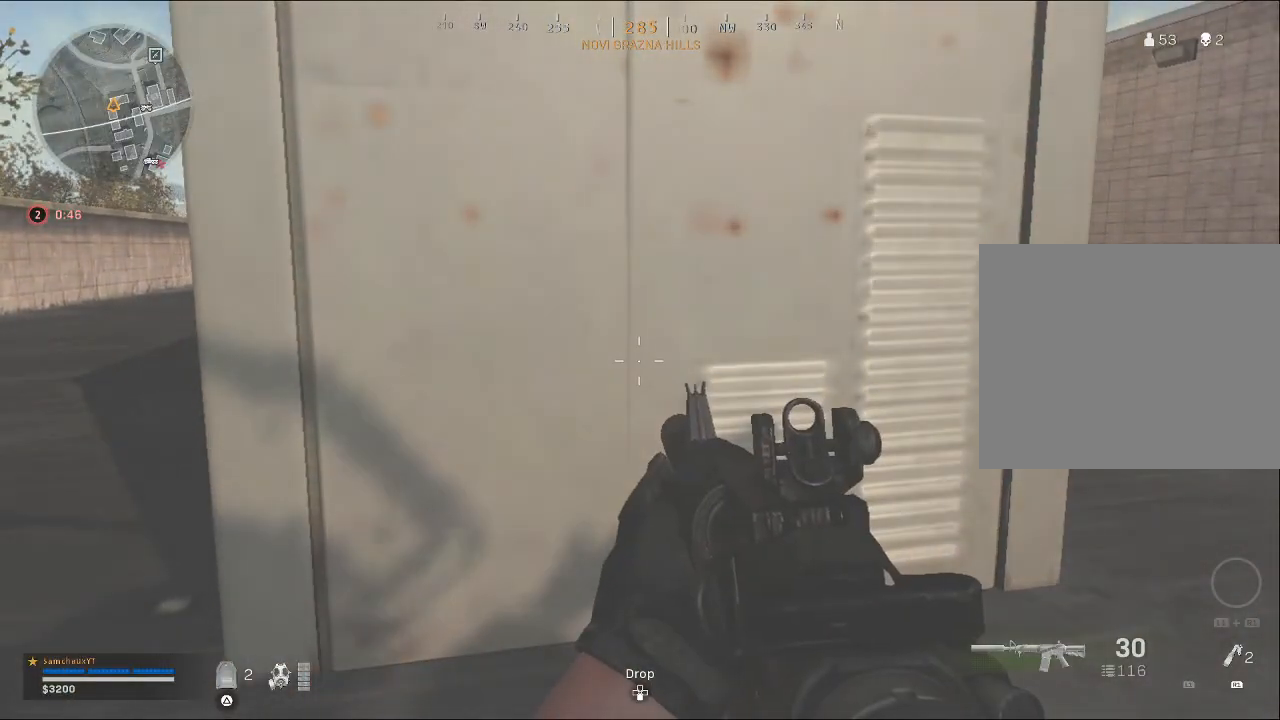
{"buttons": [], "left_stick": "center", "right_stick": "center", "events": []}
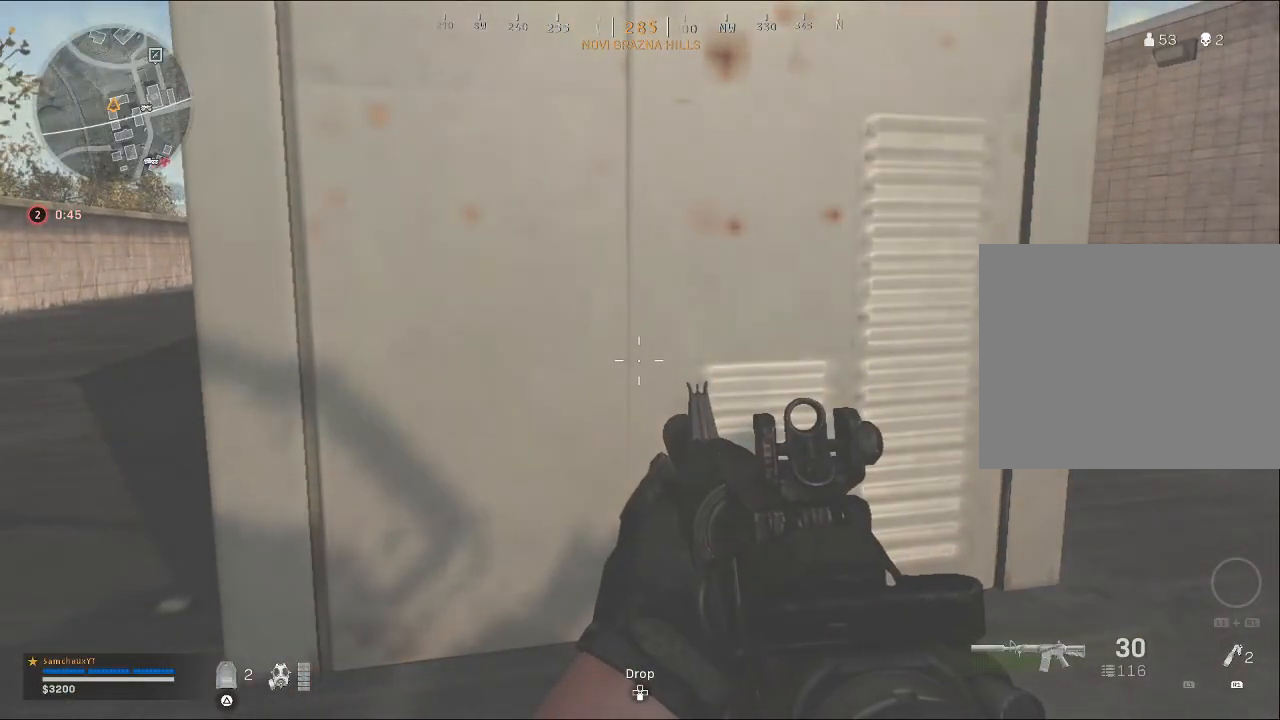
{"buttons": [], "left_stick": "center", "right_stick": "center", "events": []}
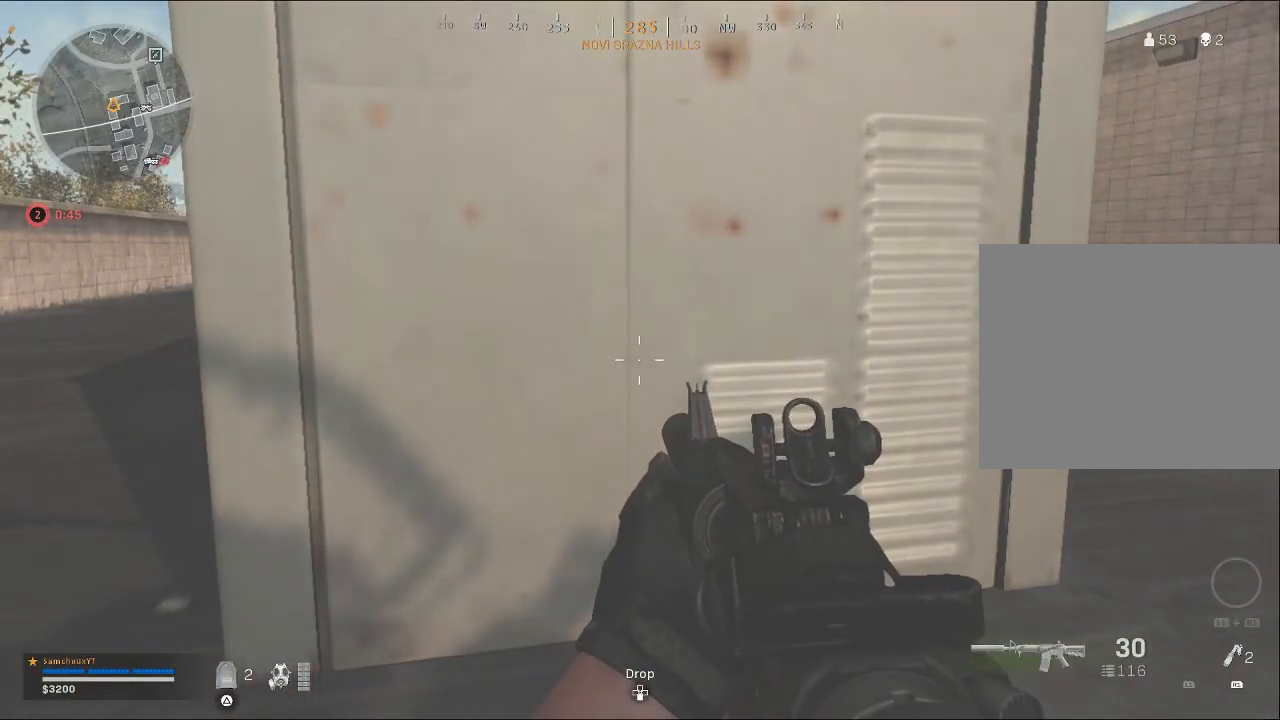
{"buttons": [], "left_stick": "center", "right_stick": "center", "events": []}
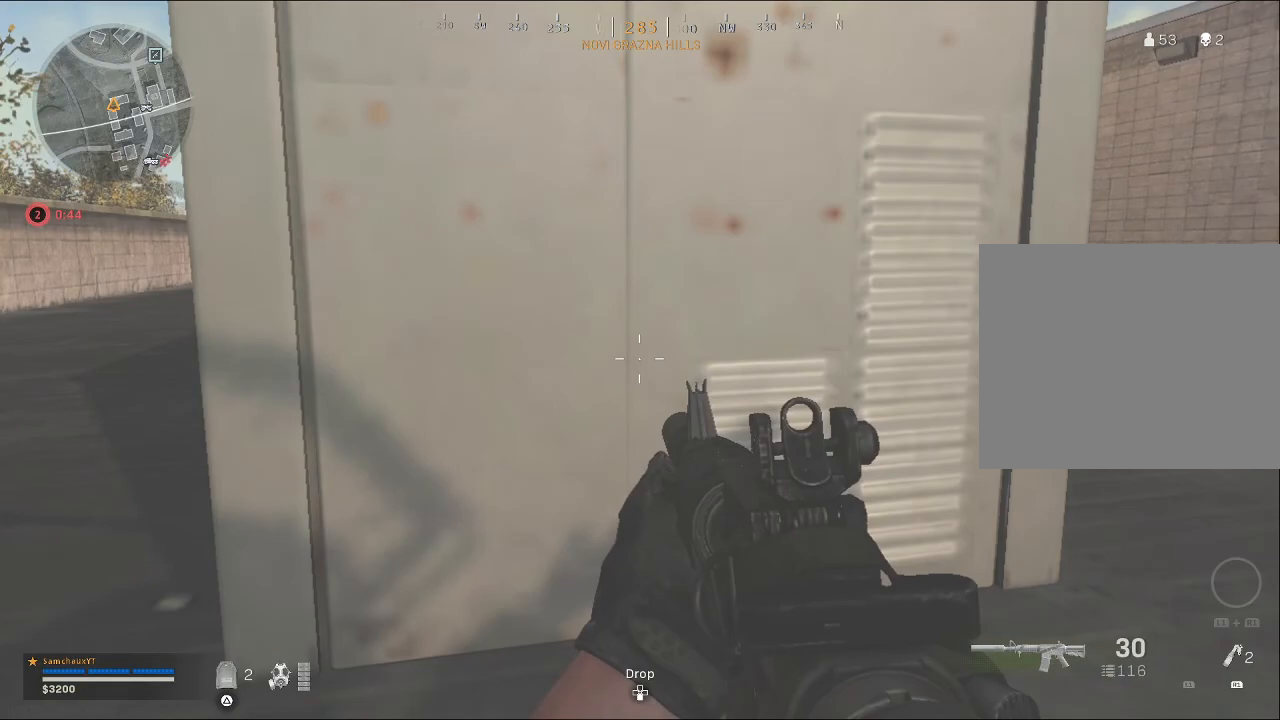
{"buttons": [], "left_stick": "center", "right_stick": "center", "events": []}
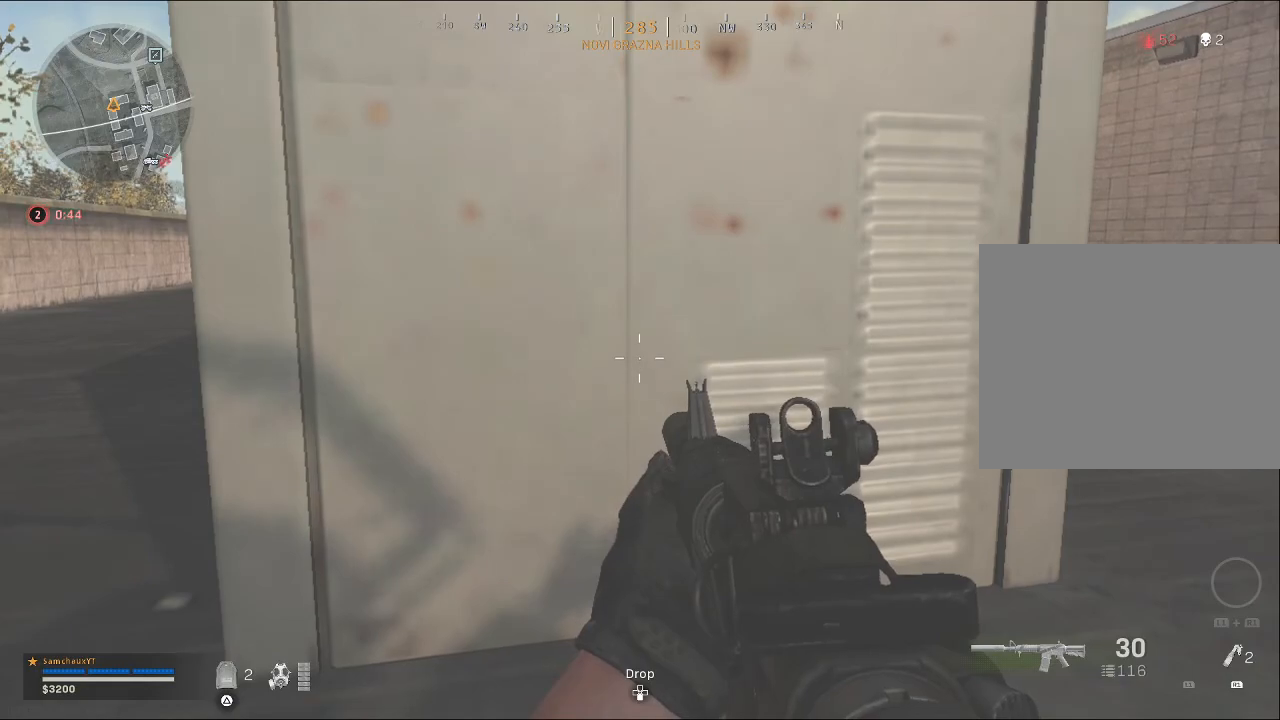
{"buttons": [], "left_stick": "center", "right_stick": "center", "events": []}
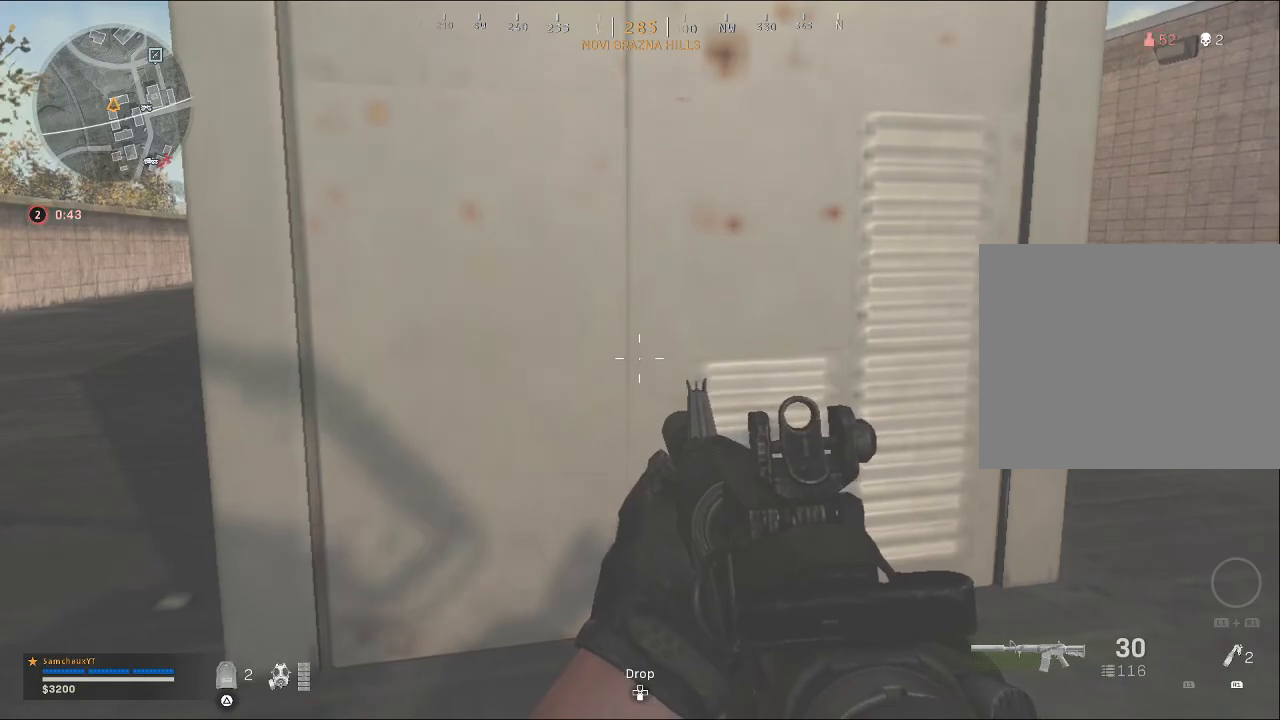
{"buttons": [], "left_stick": "center", "right_stick": "center", "events": []}
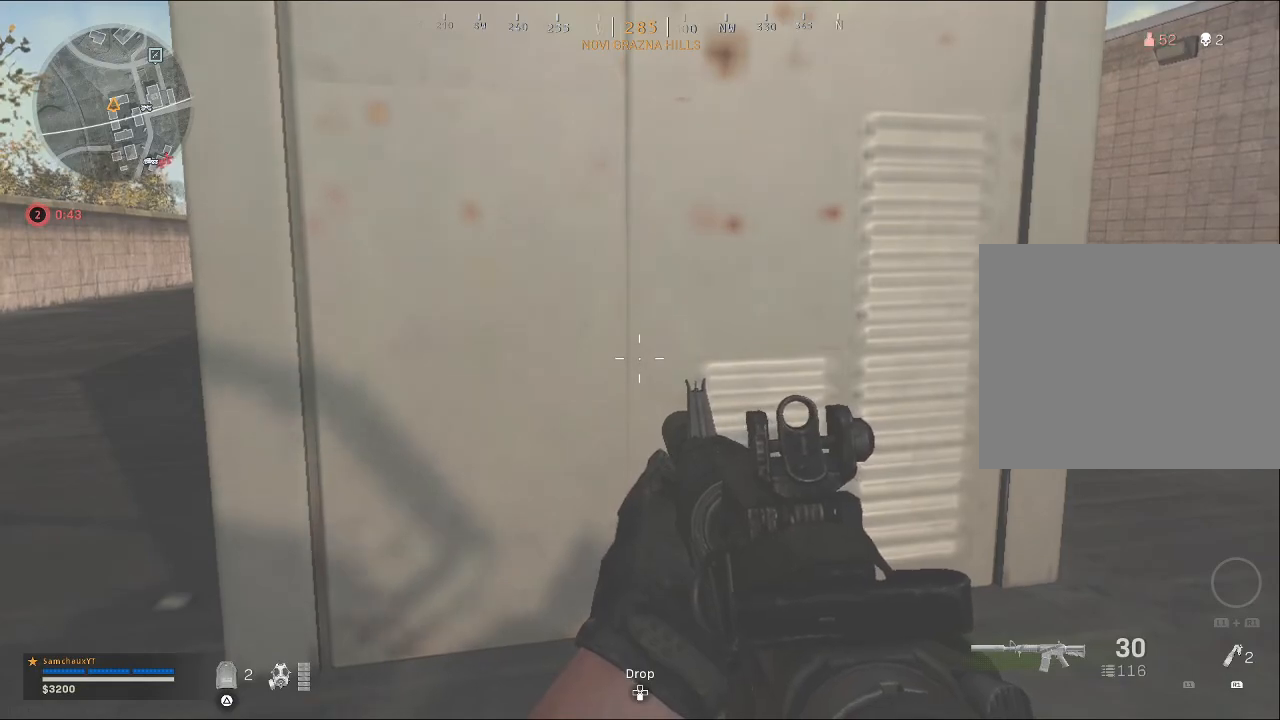
{"buttons": [], "left_stick": "center", "right_stick": "center", "events": [[267, "right_stick", "up-right"], [467, "right_stick", "center"]]}
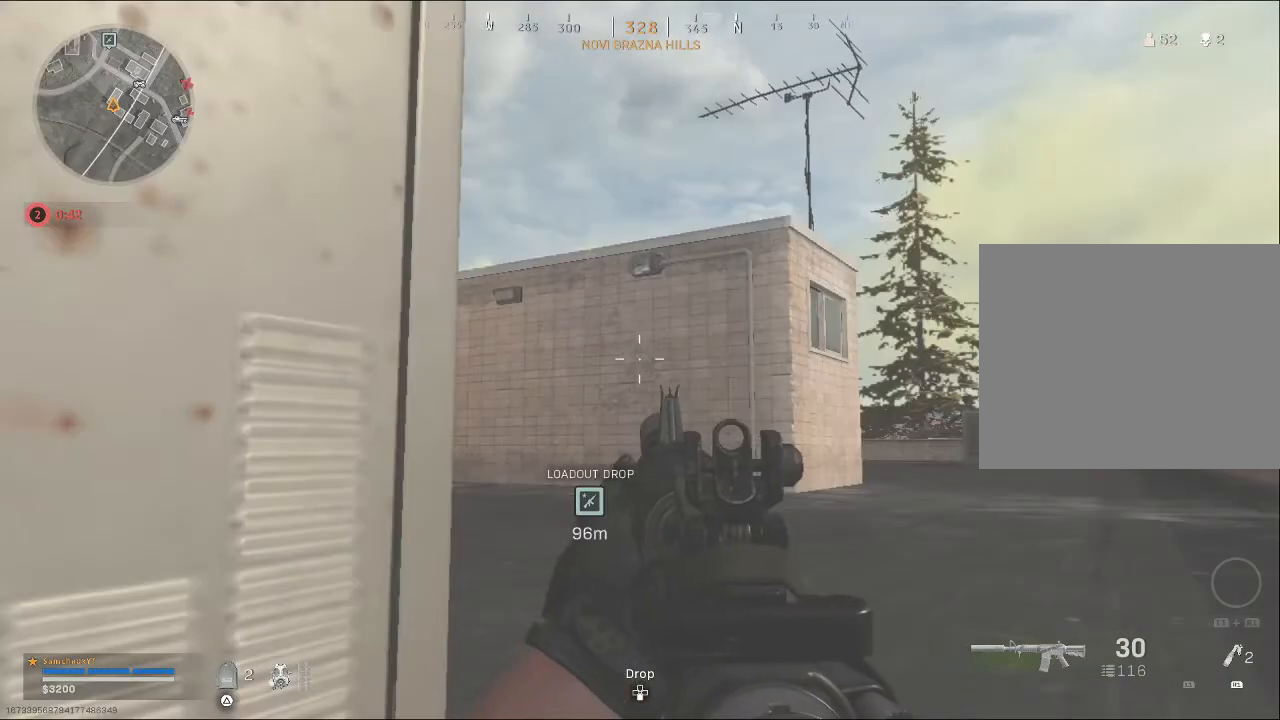
{"buttons": [], "left_stick": "center", "right_stick": "center", "events": [[67, "right_stick", "right"], [267, "right_stick", "center"]]}
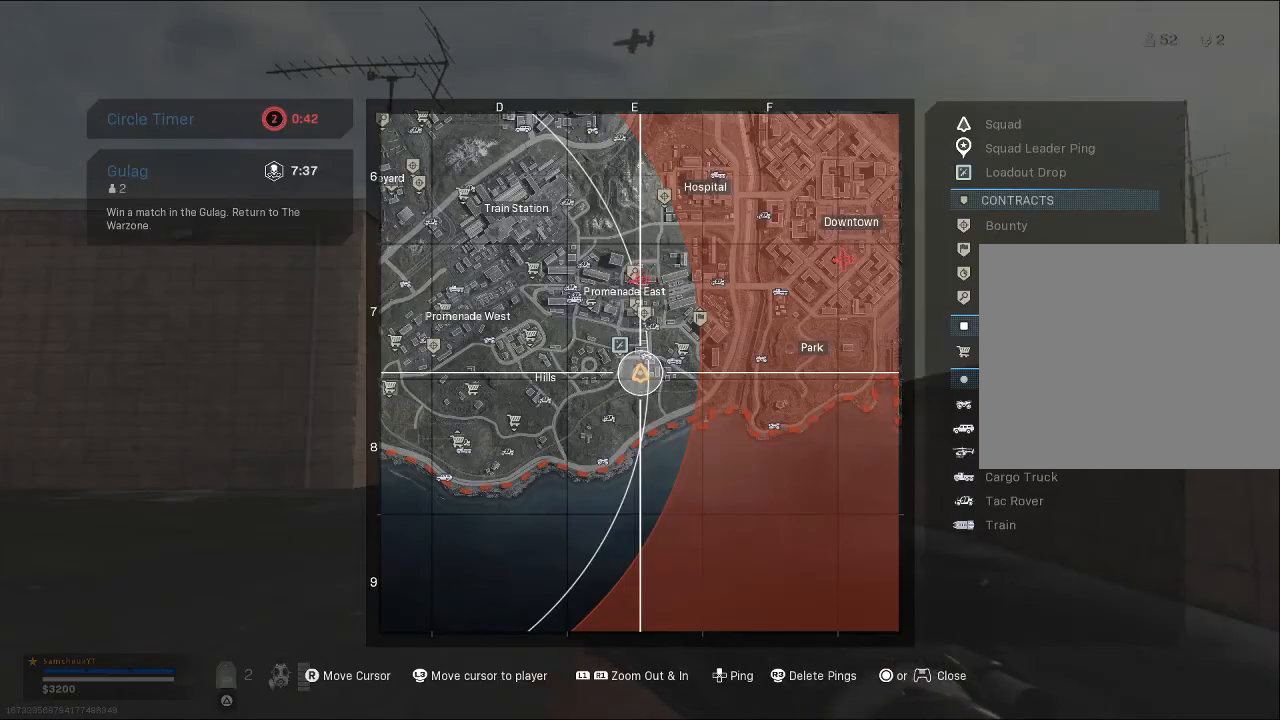
{"buttons": [], "left_stick": "center", "right_stick": "center", "events": []}
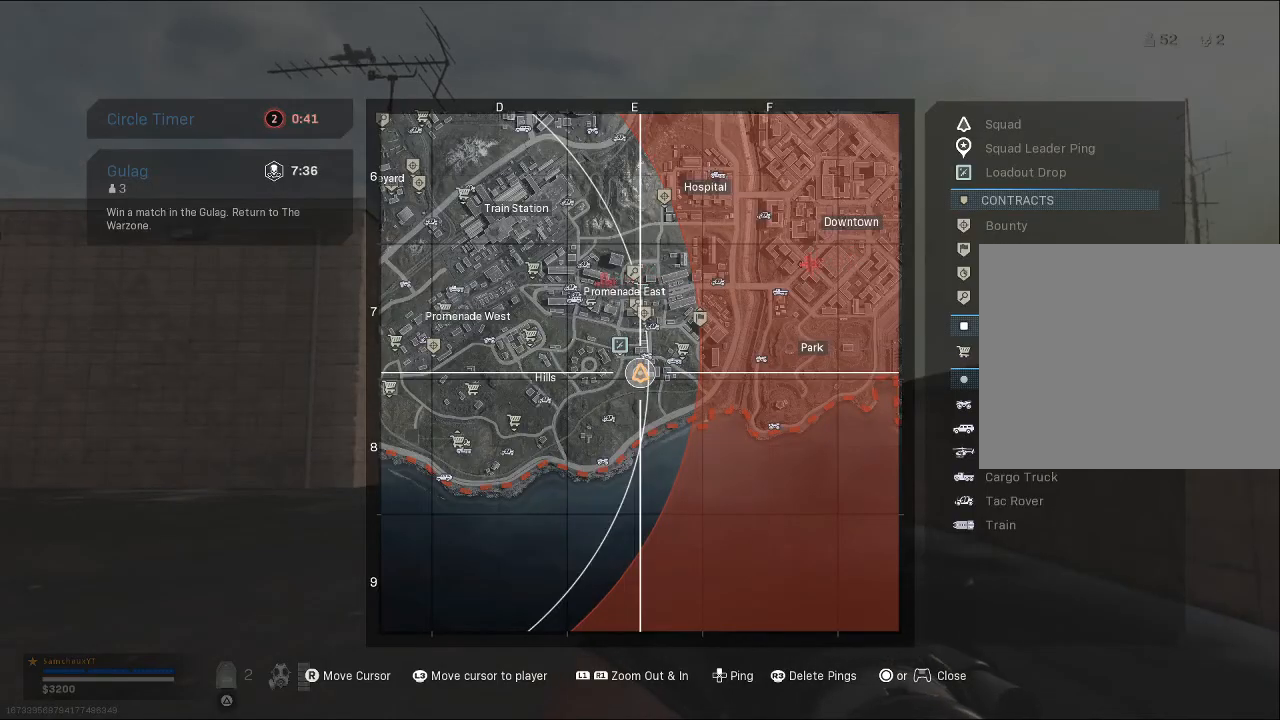
{"buttons": [], "left_stick": "center", "right_stick": "center", "events": []}
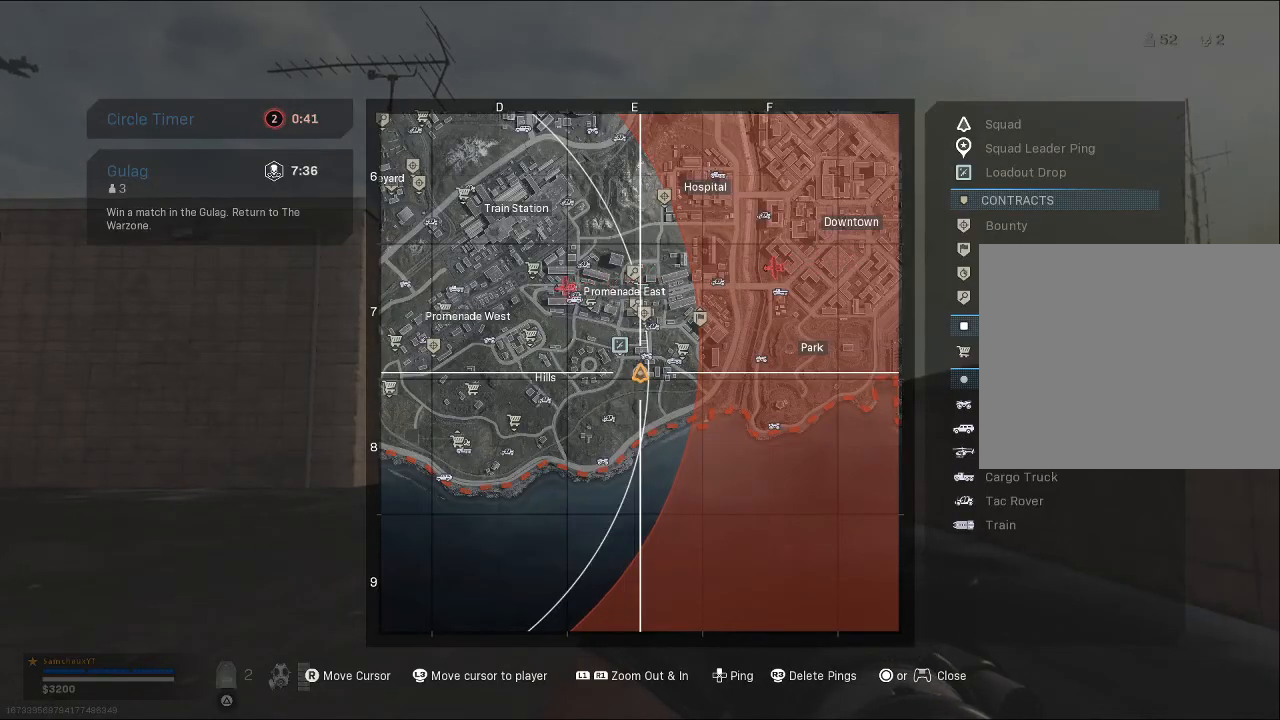
{"buttons": [], "left_stick": "center", "right_stick": "center", "events": []}
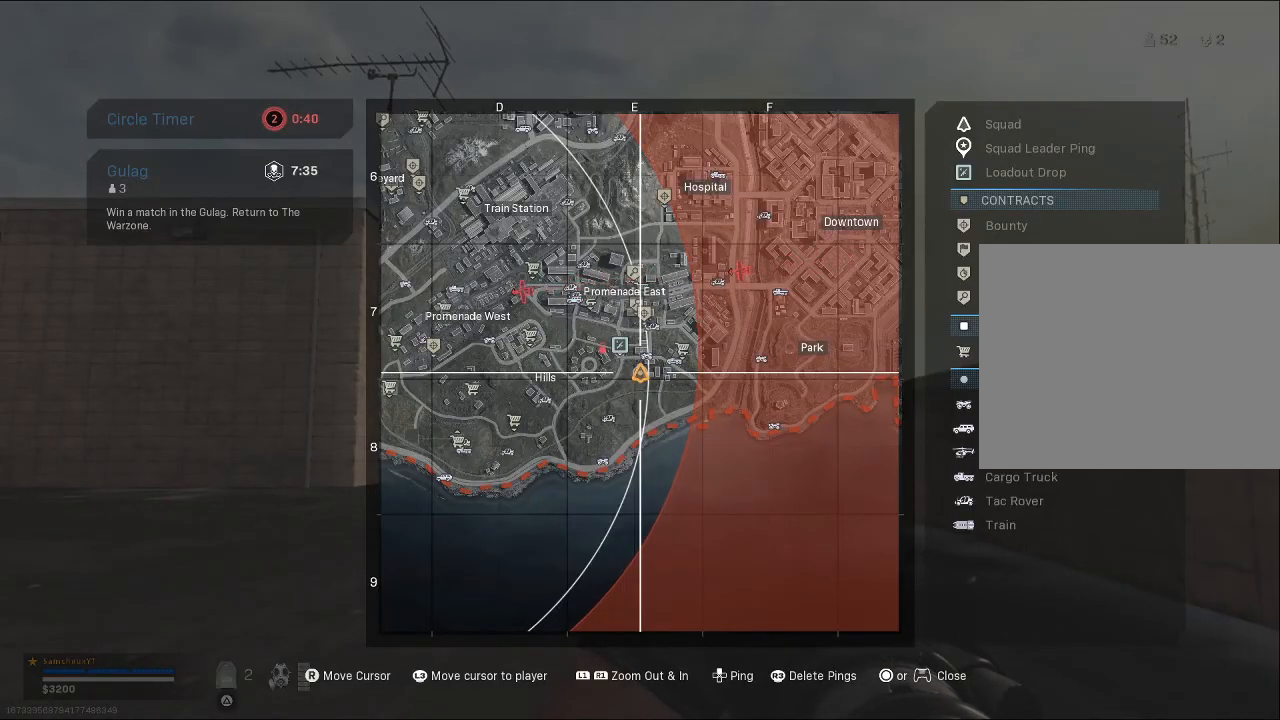
{"buttons": [], "left_stick": "center", "right_stick": "center", "events": []}
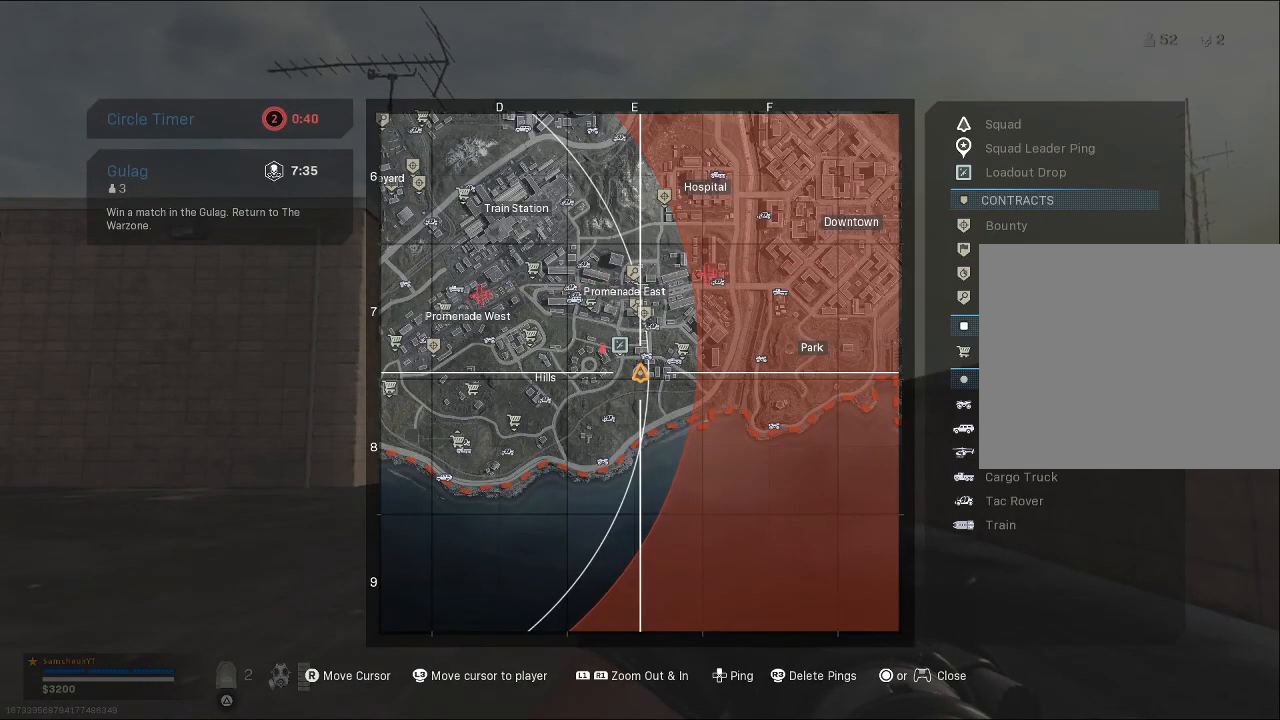
{"buttons": [], "left_stick": "center", "right_stick": "center", "events": []}
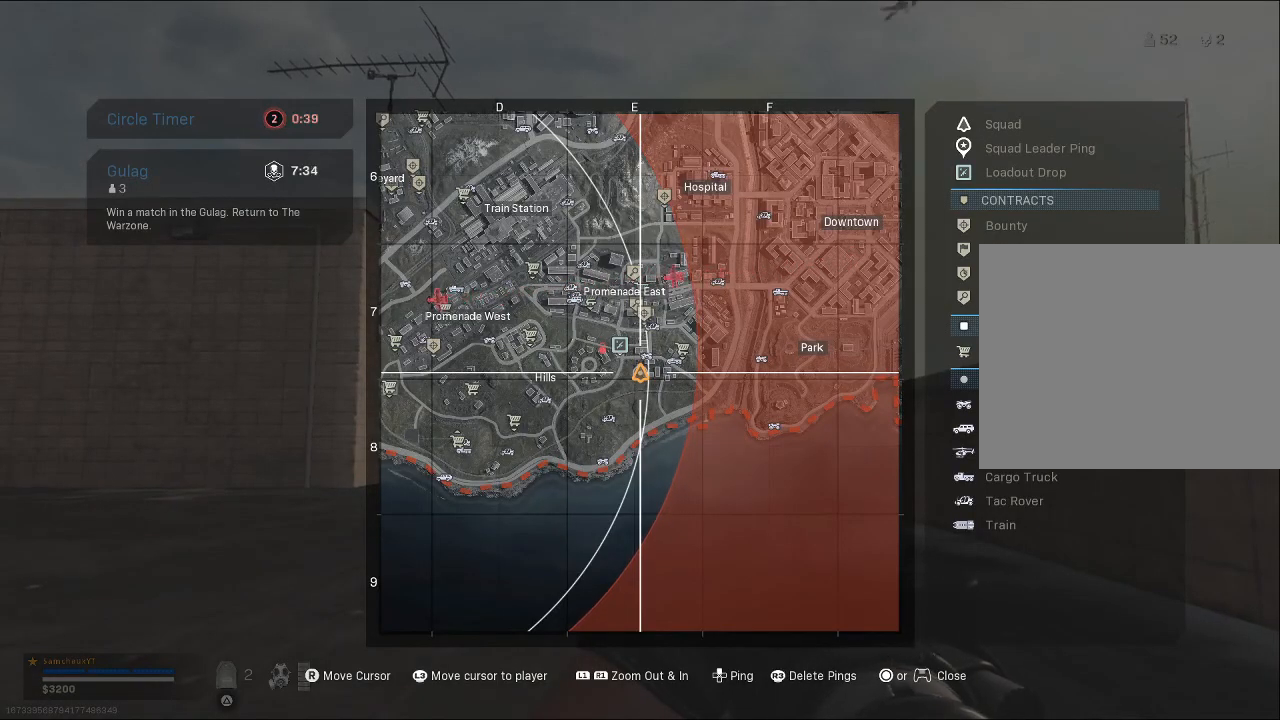
{"buttons": [], "left_stick": "center", "right_stick": "center", "events": []}
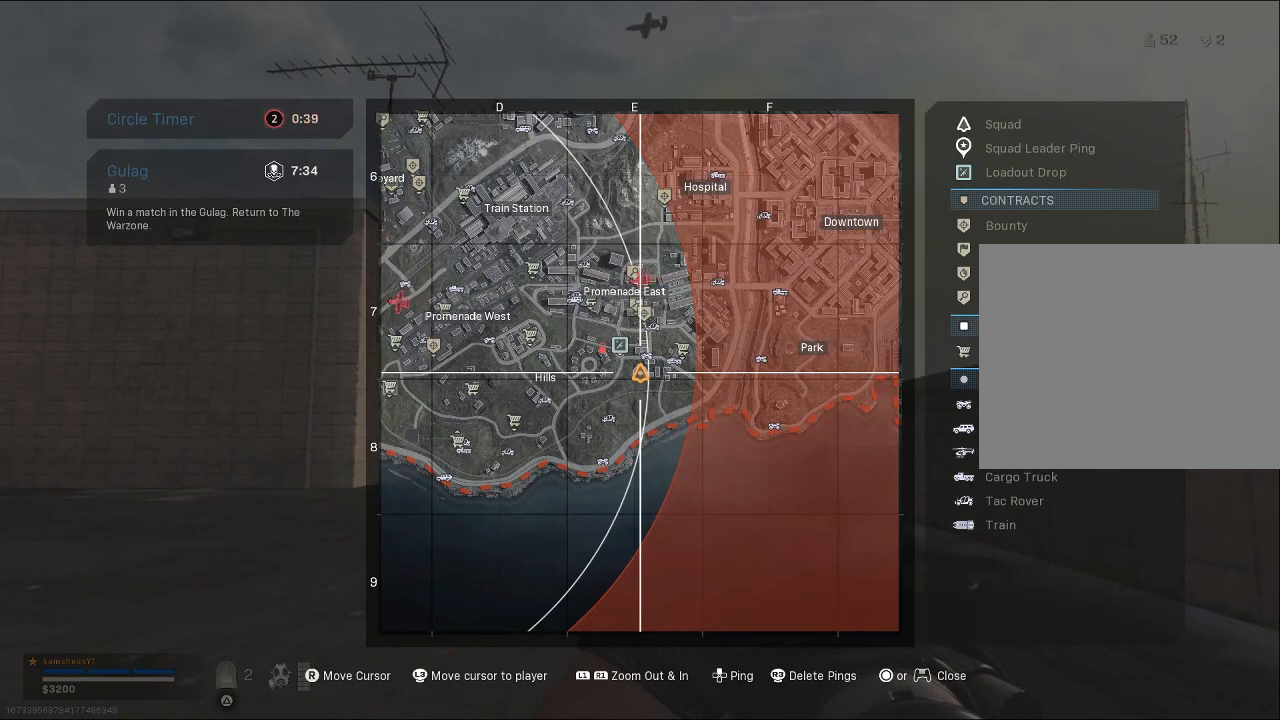
{"buttons": [], "left_stick": "center", "right_stick": "center", "events": []}
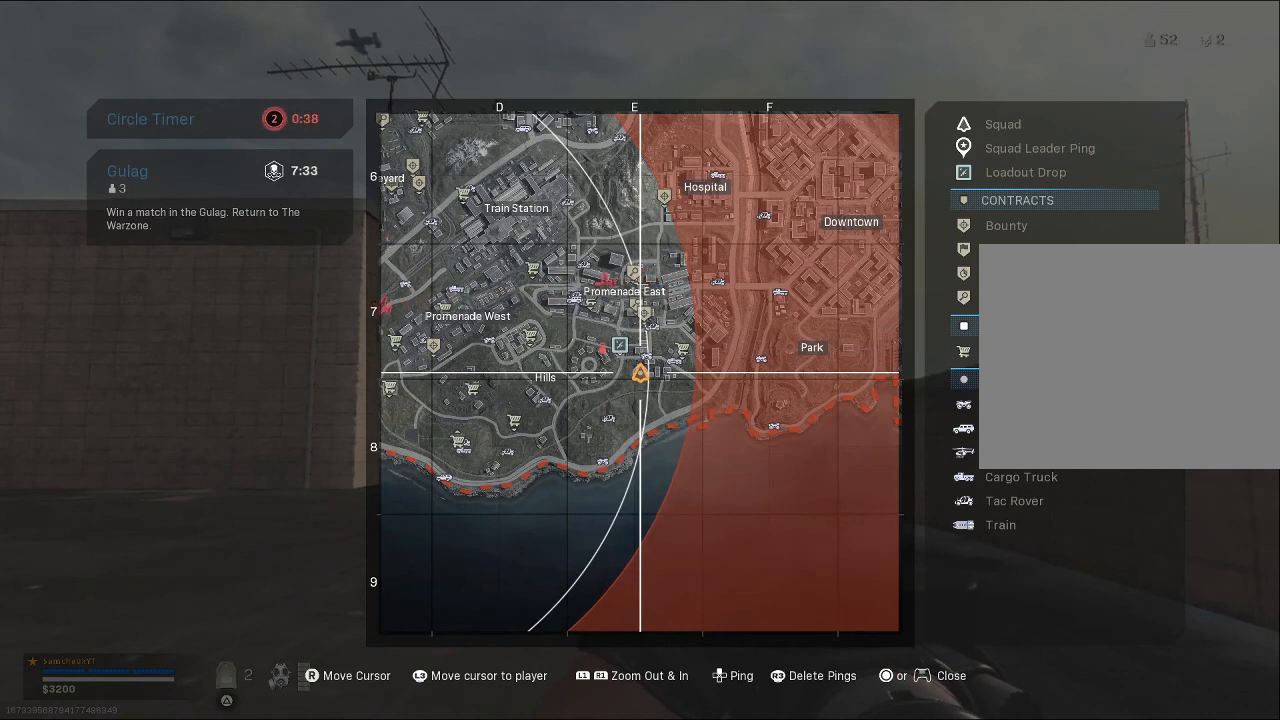
{"buttons": [], "left_stick": "center", "right_stick": "center", "events": []}
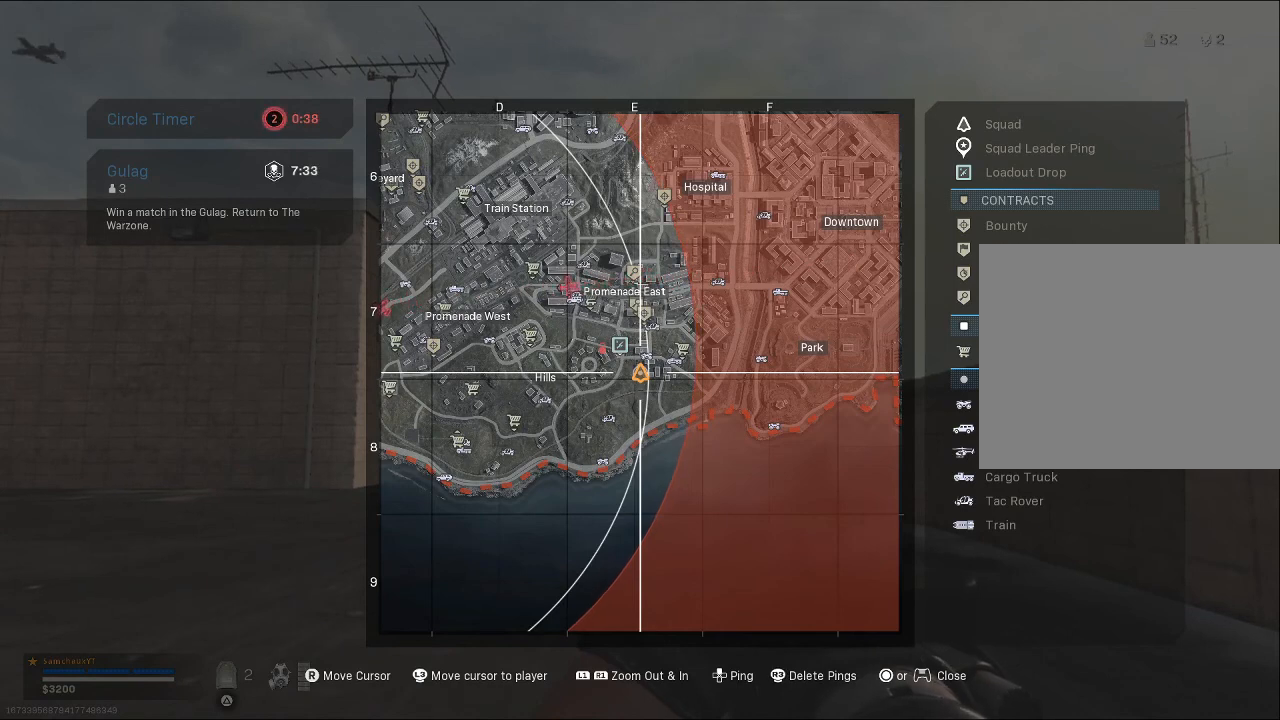
{"buttons": [], "left_stick": "center", "right_stick": "center", "events": []}
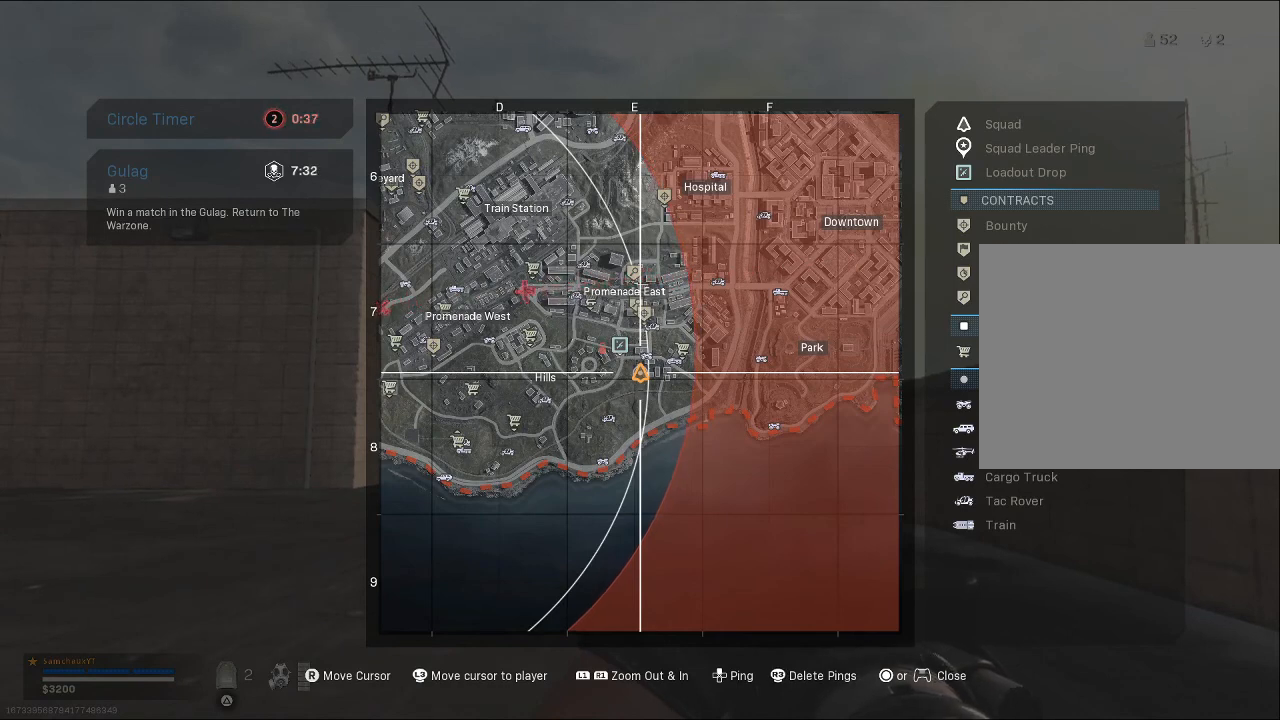
{"buttons": [], "left_stick": "center", "right_stick": "center", "events": []}
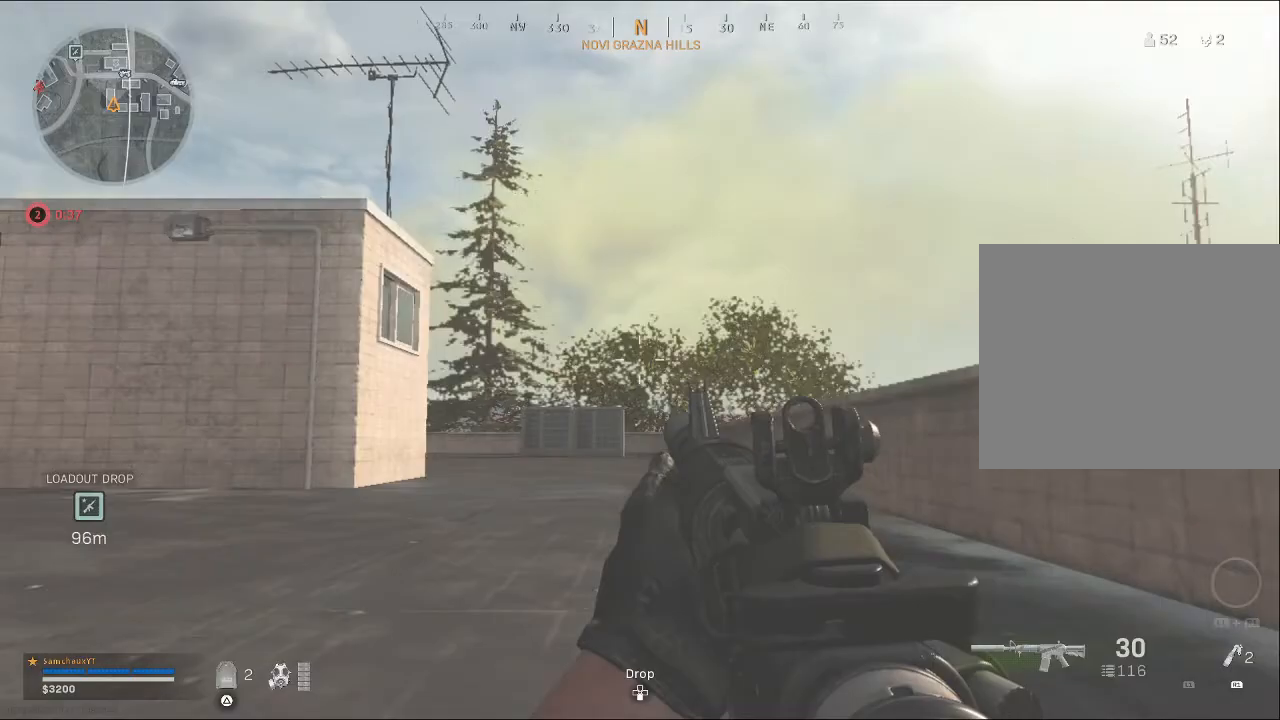
{"buttons": [], "left_stick": "center", "right_stick": "center", "events": [[267, "right_stick", "up-right"], [433, "right_stick", "center"]]}
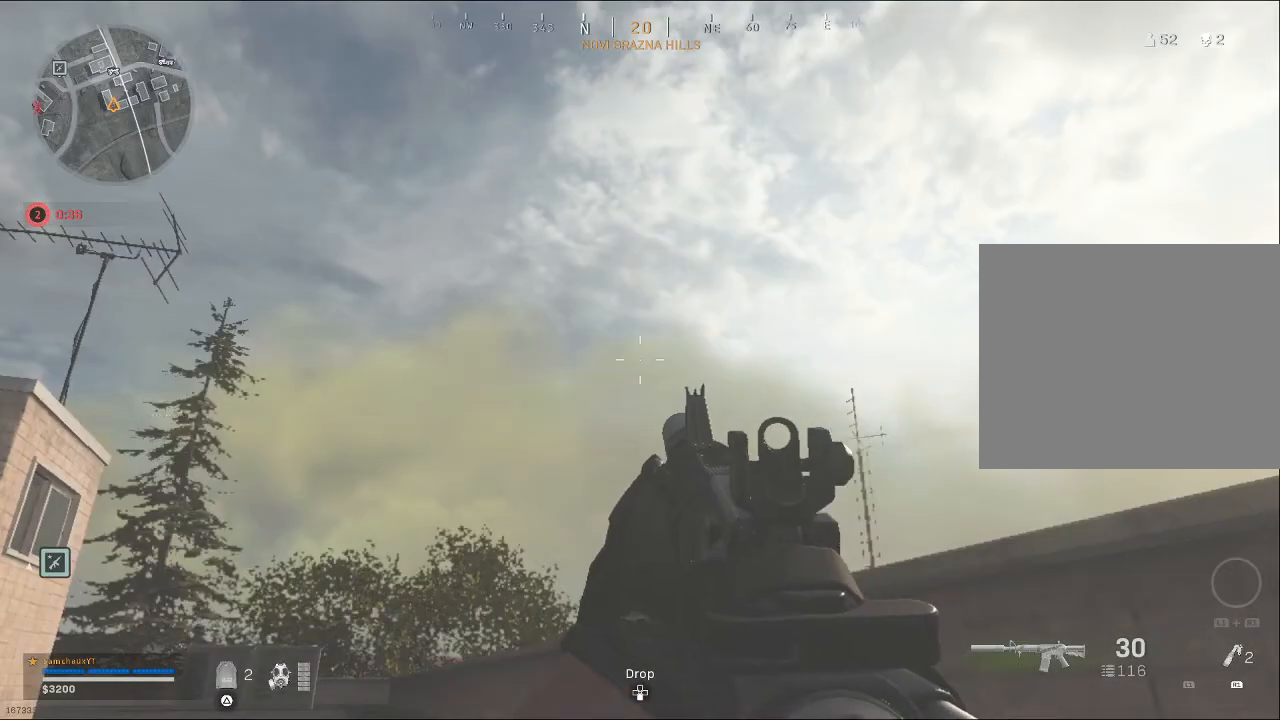
{"buttons": ["L2"], "left_stick": "center", "right_stick": "left", "events": [[167, "L2", "down"], [233, "right_stick", "up-left"], [333, "right_stick", "left"]]}
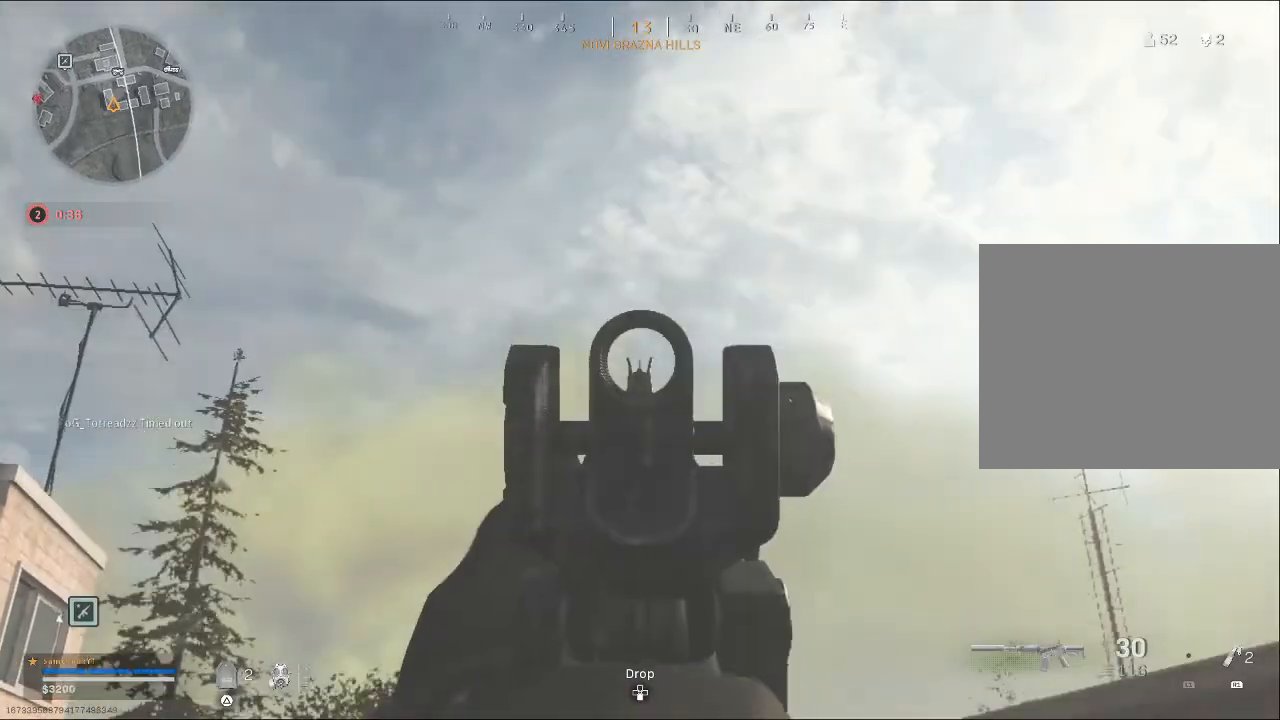
{"buttons": ["L2"], "left_stick": "center", "right_stick": "center", "events": [[100, "right_stick", "down-left"], [433, "right_stick", "center"]]}
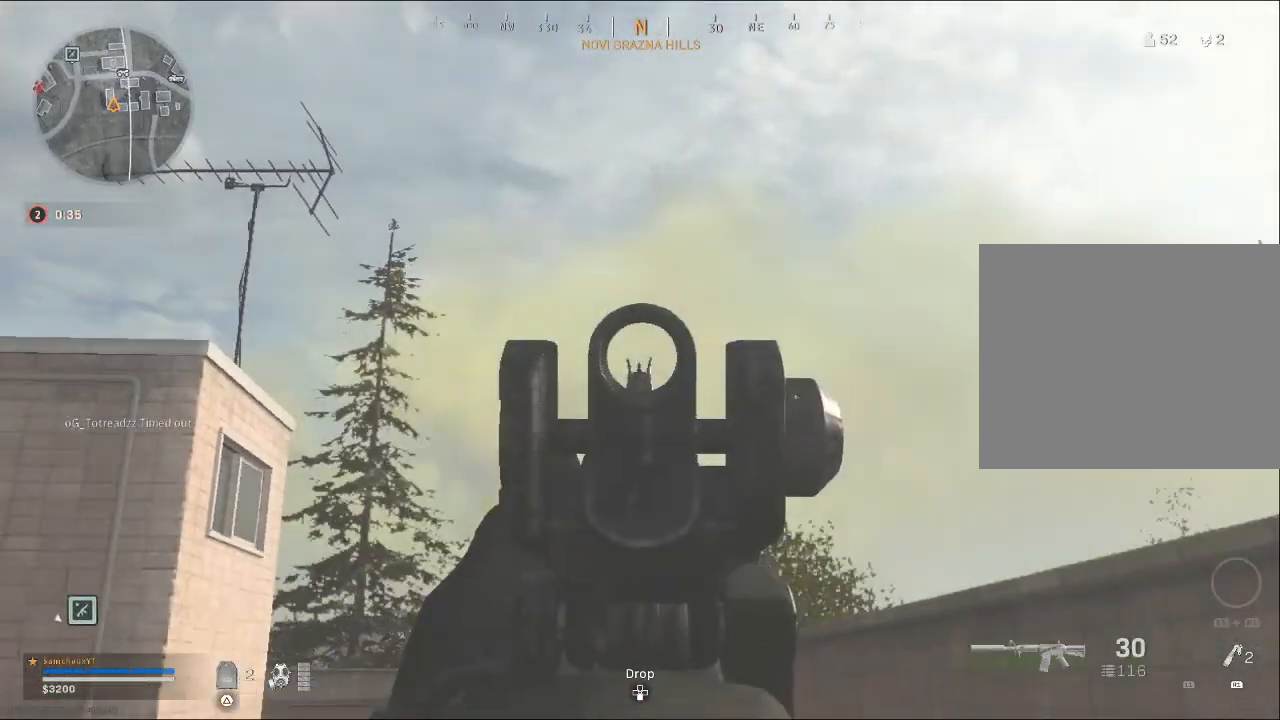
{"buttons": [], "left_stick": "center", "right_stick": "center", "events": [[200, "right_stick", "down-left"], [467, "right_stick", "center"], [500, "L2", "up"]]}
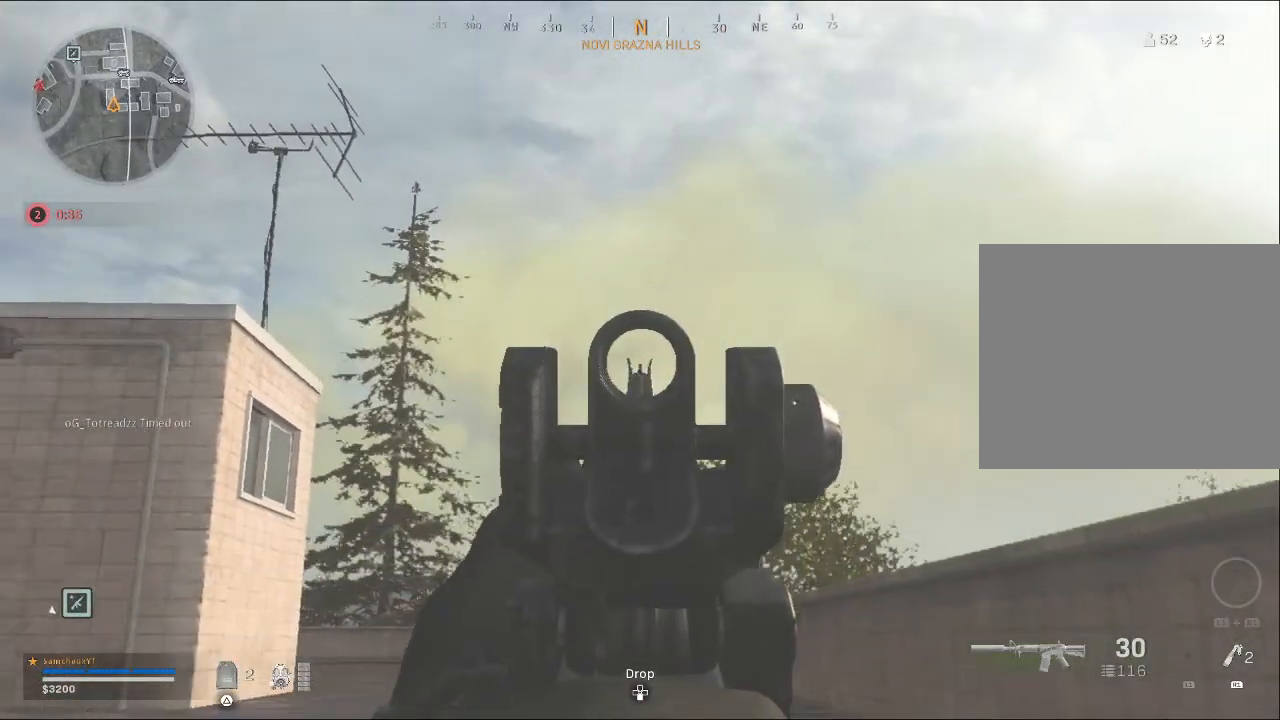
{"buttons": [], "left_stick": "center", "right_stick": "center", "events": []}